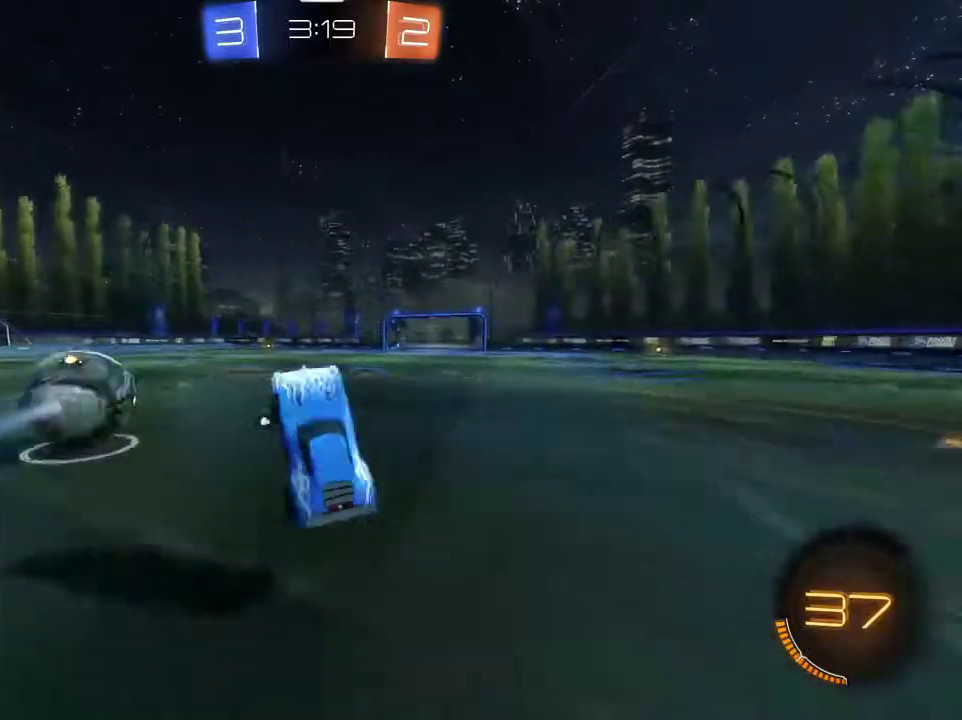
Gameplay with a controller (PlayStation layout); each line is a JSON object with the inputs held at the frame after it (dt_ms = milliseconds from this image to that frame). "events" lists button and stick changes between this image and that frame as [ms after this image, input, new state], when the widget could be followed in between.
{"dt_ms": 300, "buttons": ["TRIANGLE", "R1", "R2"], "left_stick": "down", "right_stick": "center", "events": [[33, "R2", "down"], [33, "left_stick", "down"], [133, "R1", "down"], [267, "TRIANGLE", "down"]]}
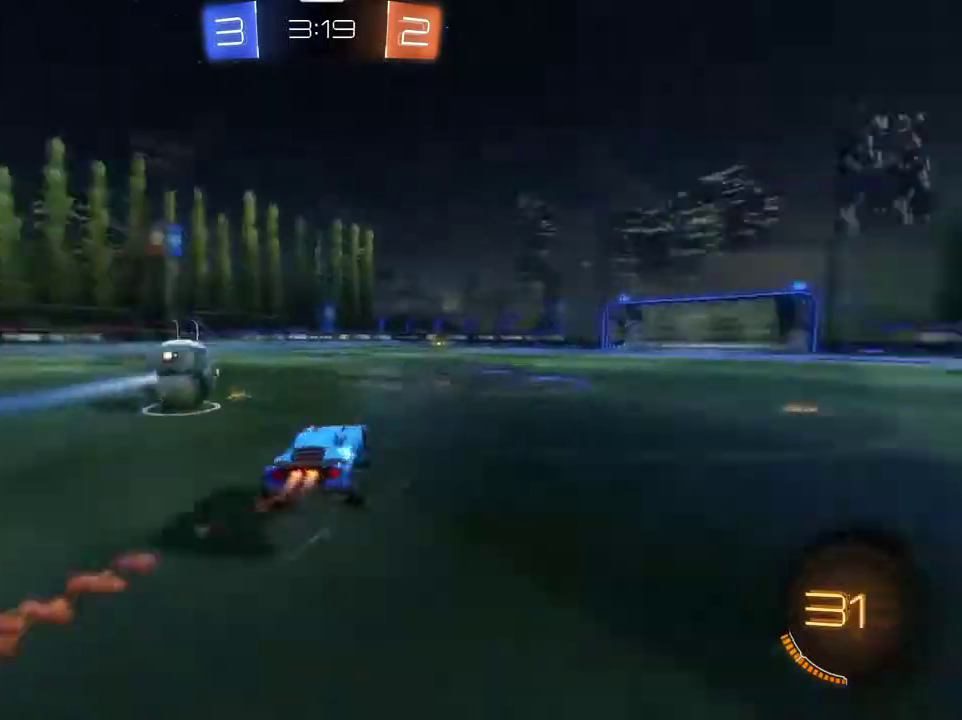
{"dt_ms": 501, "buttons": ["R1", "R2"], "left_stick": "center", "right_stick": "center", "events": [[67, "TRIANGLE", "up"], [367, "left_stick", "center"]]}
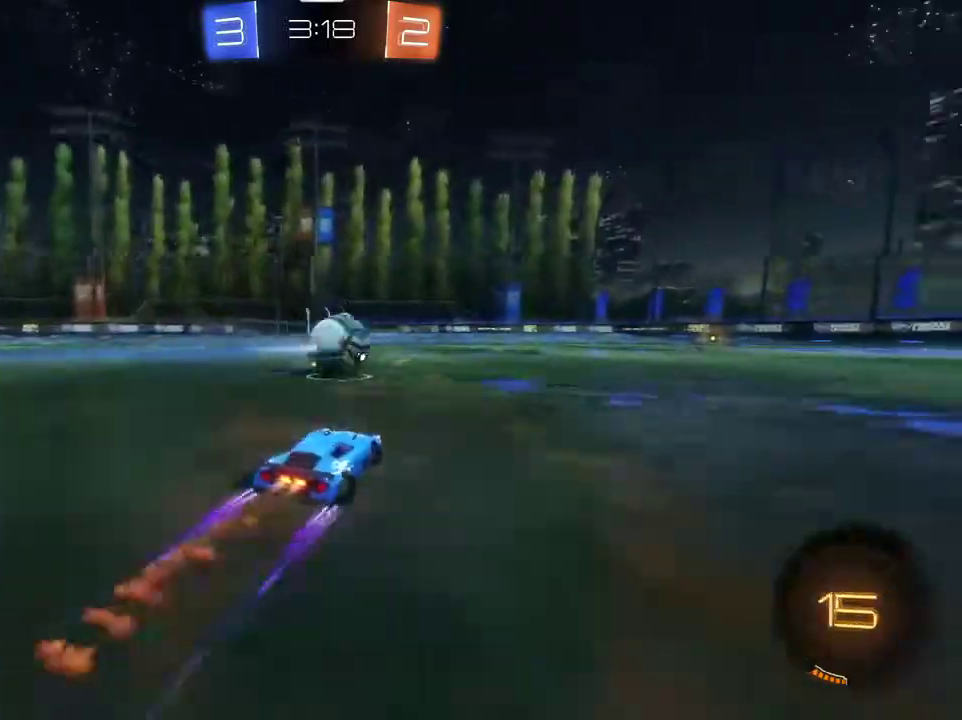
{"dt_ms": 500, "buttons": ["TRIANGLE", "R2"], "left_stick": "center", "right_stick": "center", "events": [[66, "left_stick", "right"], [267, "left_stick", "center"], [333, "R1", "up"], [467, "TRIANGLE", "down"]]}
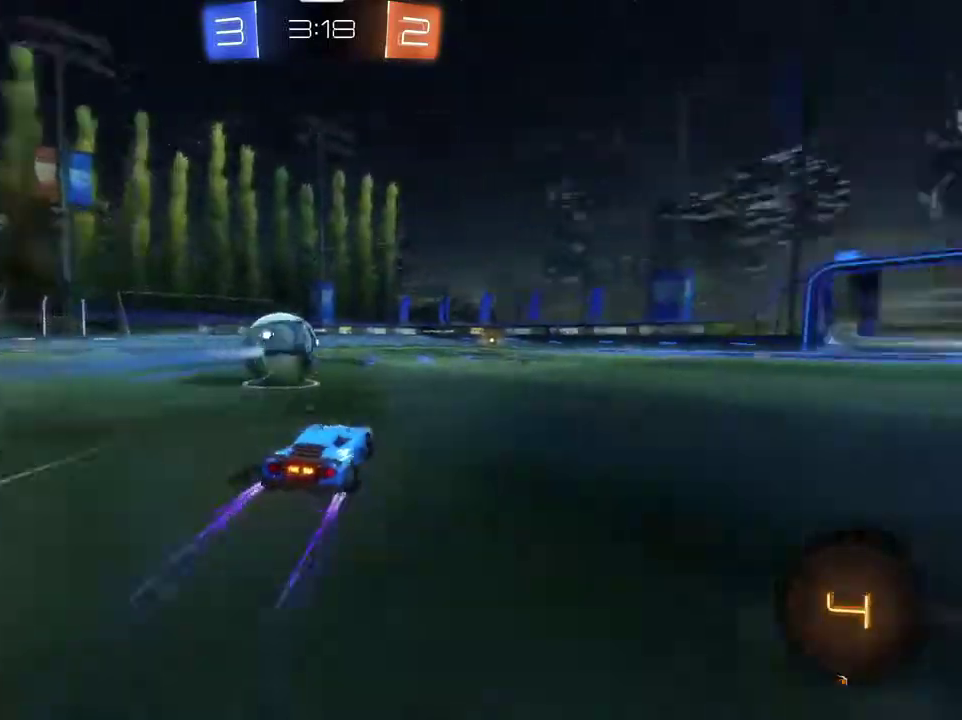
{"dt_ms": 501, "buttons": ["R2"], "left_stick": "center", "right_stick": "center", "events": [[33, "left_stick", "right"], [100, "TRIANGLE", "up"], [267, "left_stick", "center"], [300, "TRIANGLE", "down"], [434, "TRIANGLE", "up"]]}
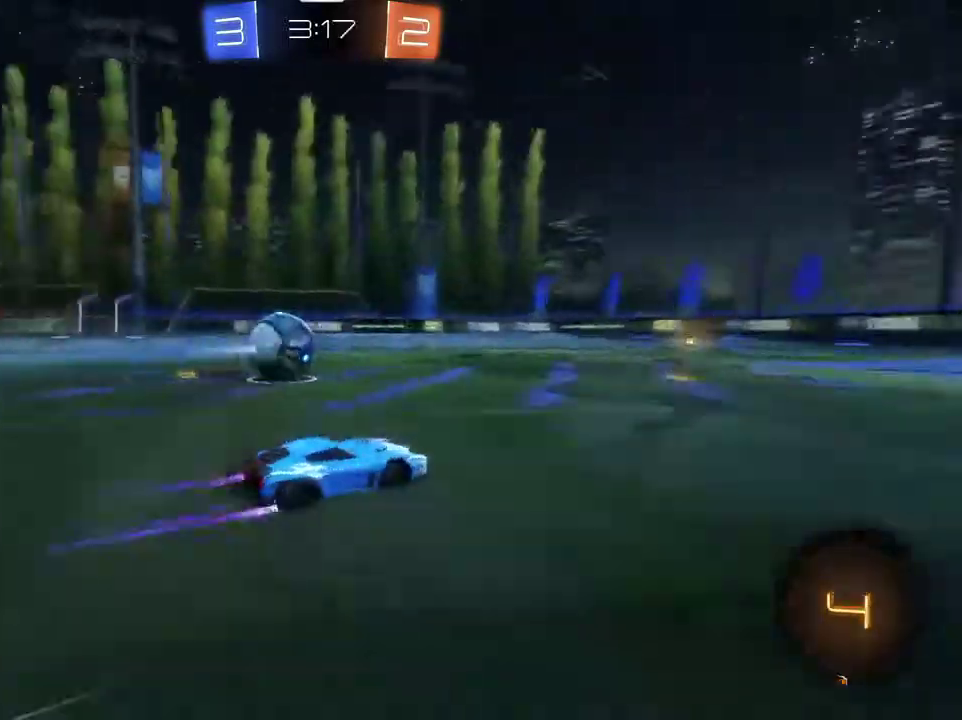
{"dt_ms": 500, "buttons": ["R2"], "left_stick": "center", "right_stick": "center", "events": [[66, "left_stick", "left"], [166, "R1", "down"], [200, "left_stick", "center"], [367, "R1", "up"]]}
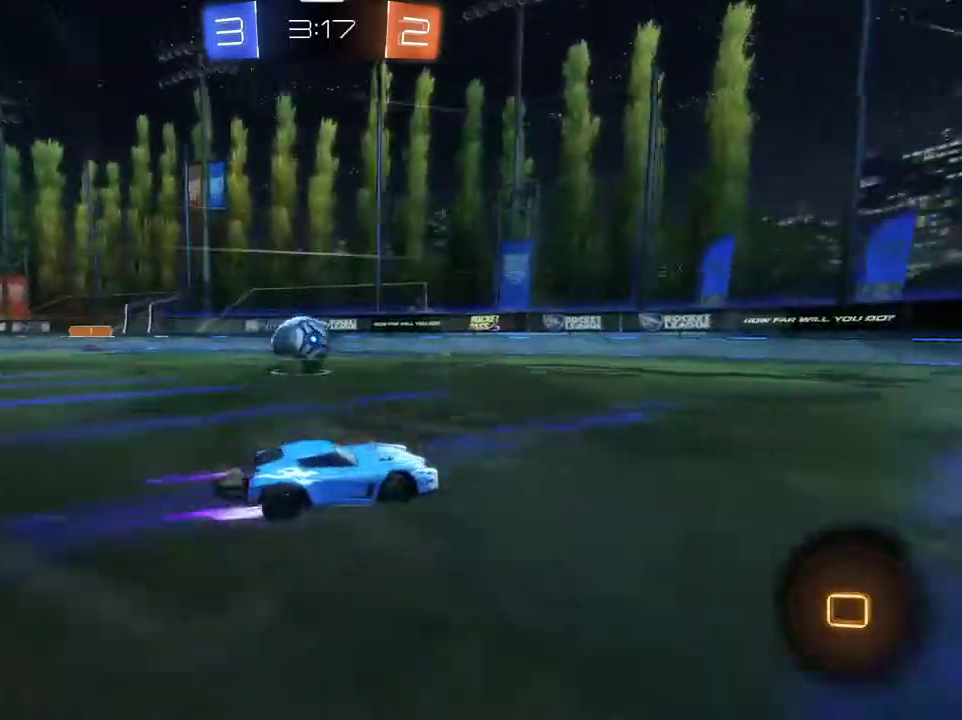
{"dt_ms": 501, "buttons": ["R2"], "left_stick": "left", "right_stick": "center", "events": [[467, "left_stick", "left"]]}
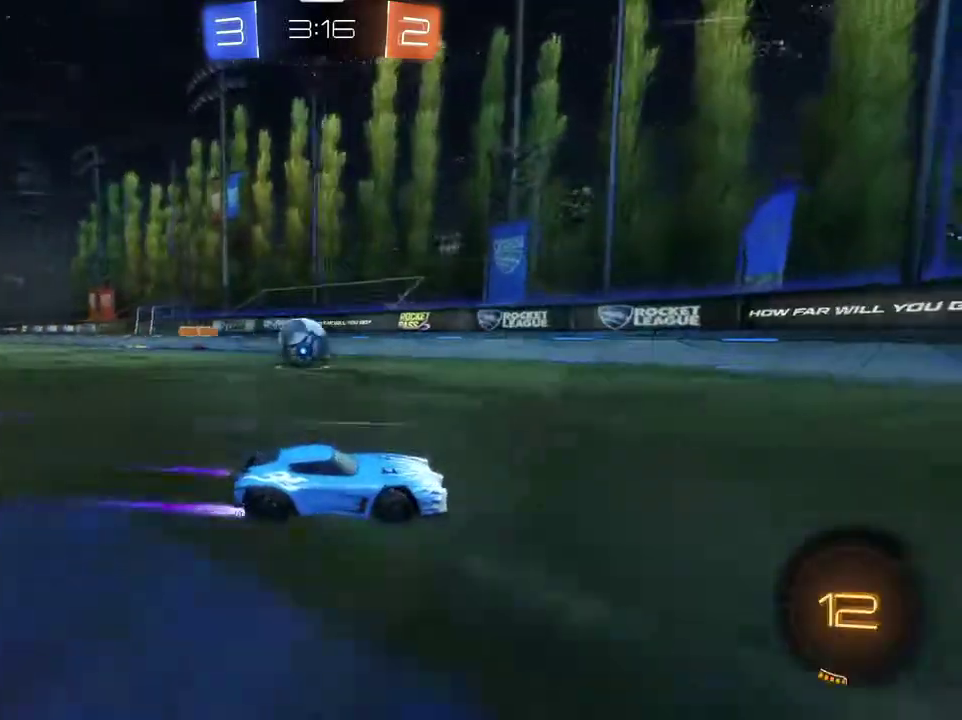
{"dt_ms": 400, "buttons": [], "left_stick": "center", "right_stick": "center", "events": [[233, "left_stick", "center"], [367, "R2", "up"]]}
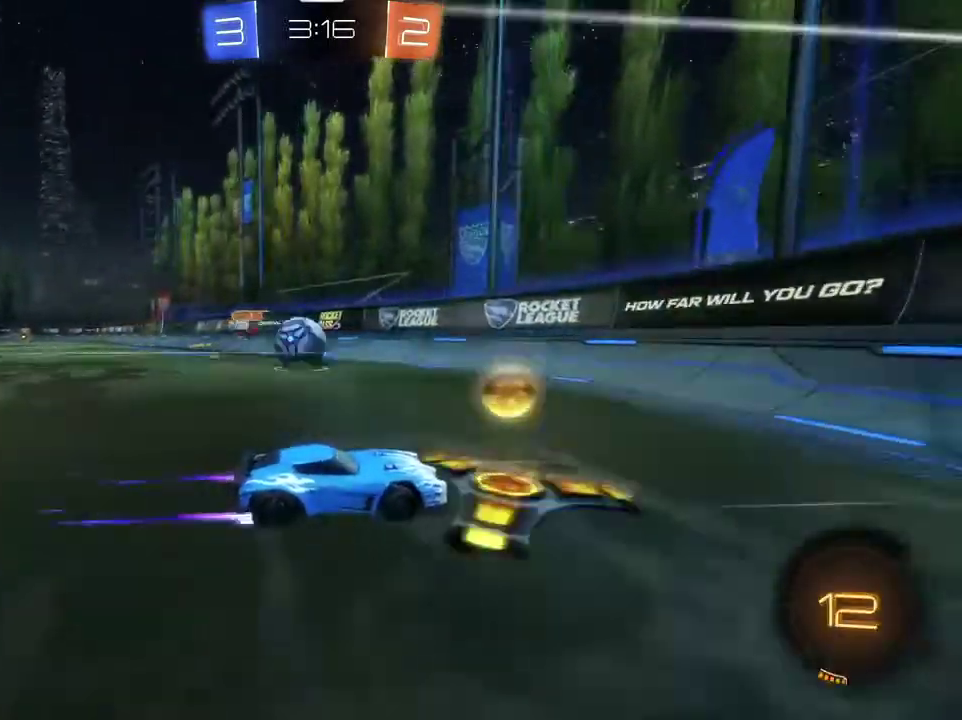
{"dt_ms": 801, "buttons": ["R1", "R2"], "left_stick": "left", "right_stick": "center", "events": [[33, "L1", "down"], [33, "R2", "down"], [33, "left_stick", "left"], [133, "L1", "up"], [634, "R1", "down"]]}
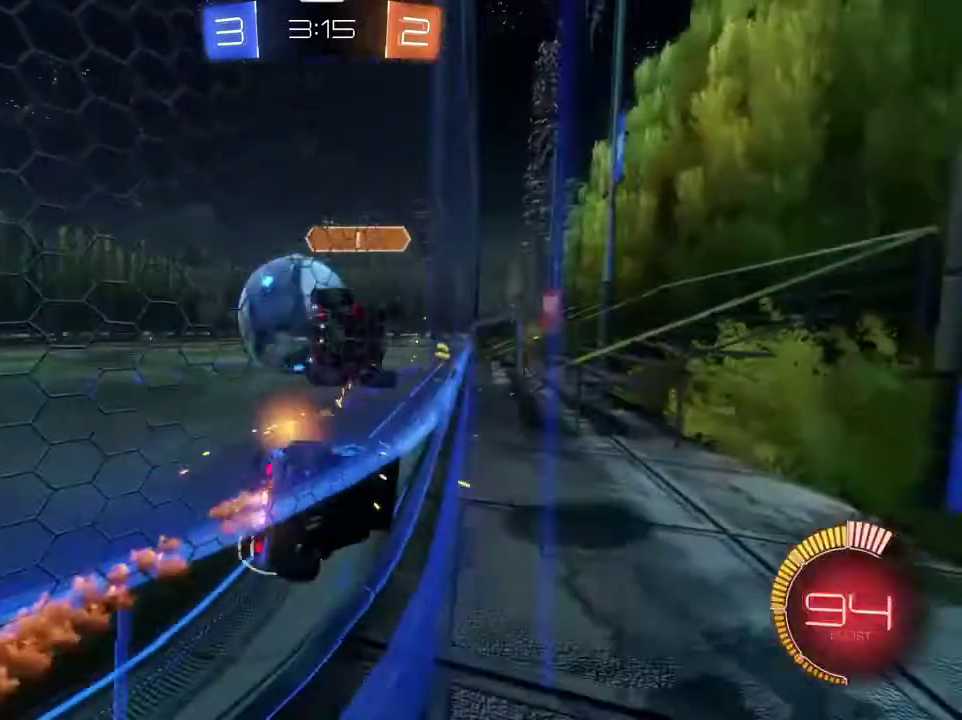
{"dt_ms": 300, "buttons": ["R1", "R2"], "left_stick": "left", "right_stick": "center", "events": []}
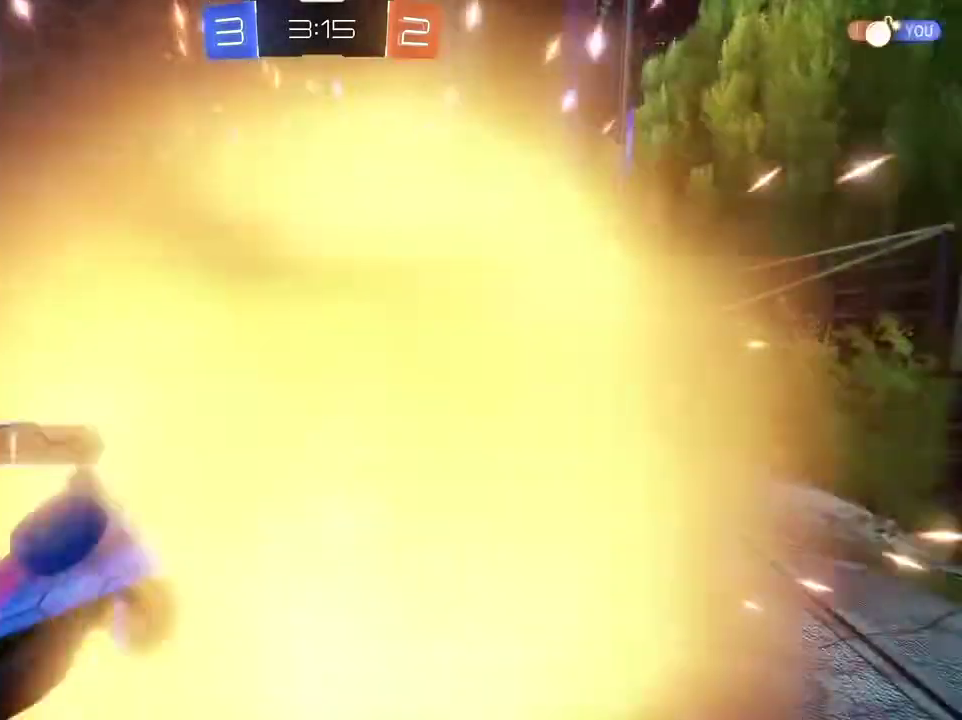
{"dt_ms": 601, "buttons": [], "left_stick": "center", "right_stick": "center", "events": [[67, "left_stick", "center"], [167, "R1", "up"], [234, "R2", "up"]]}
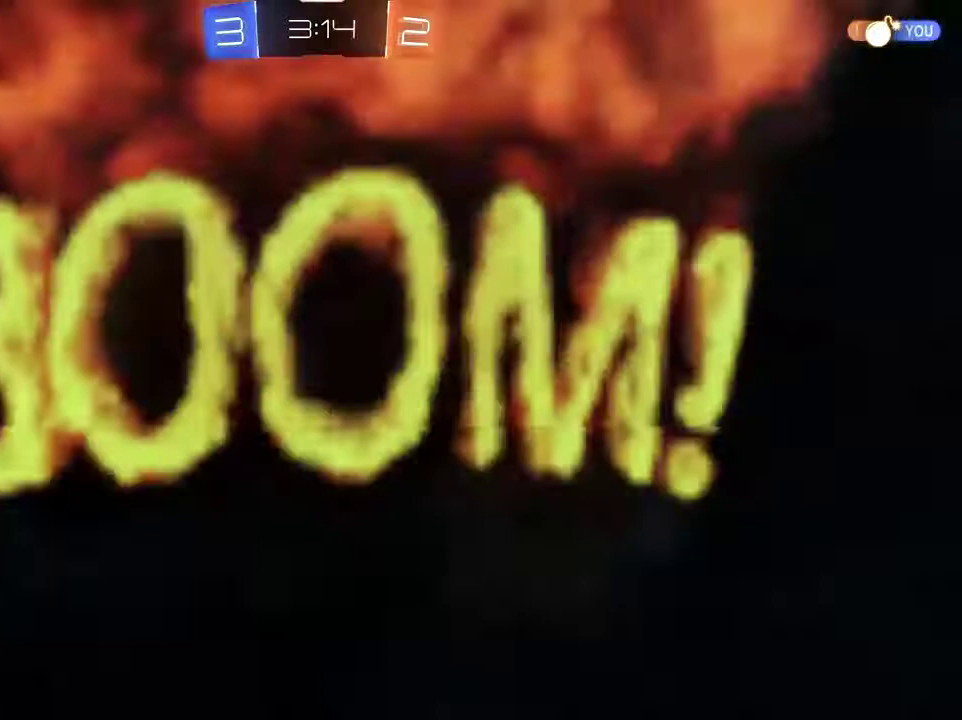
{"dt_ms": 400, "buttons": [], "left_stick": "center", "right_stick": "center", "events": []}
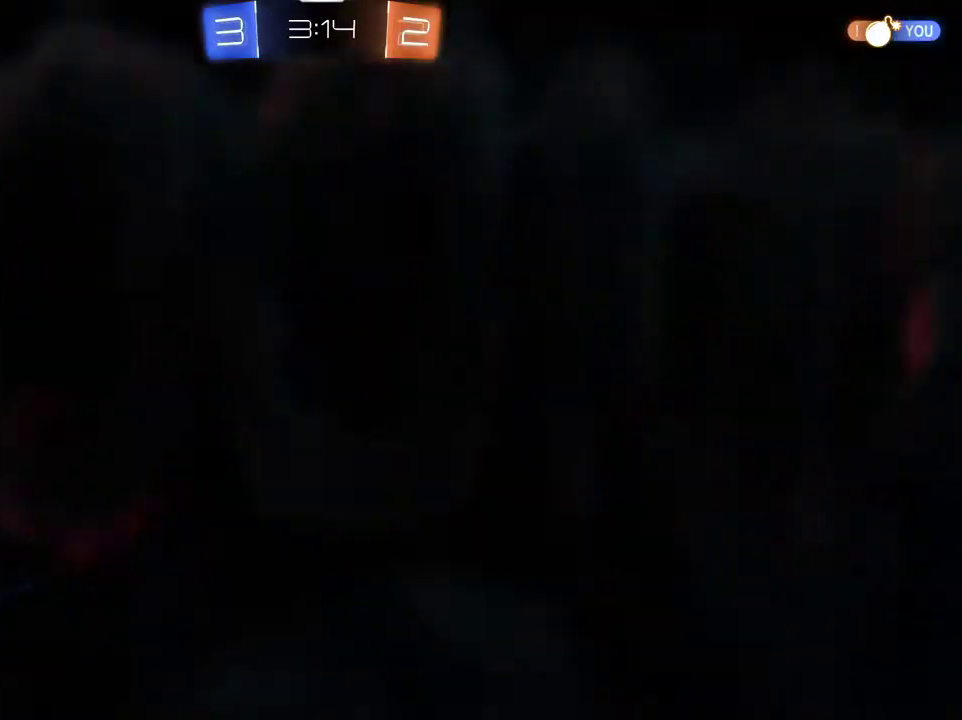
{"dt_ms": 601, "buttons": ["R2"], "left_stick": "center", "right_stick": "center", "events": [[33, "R2", "down"]]}
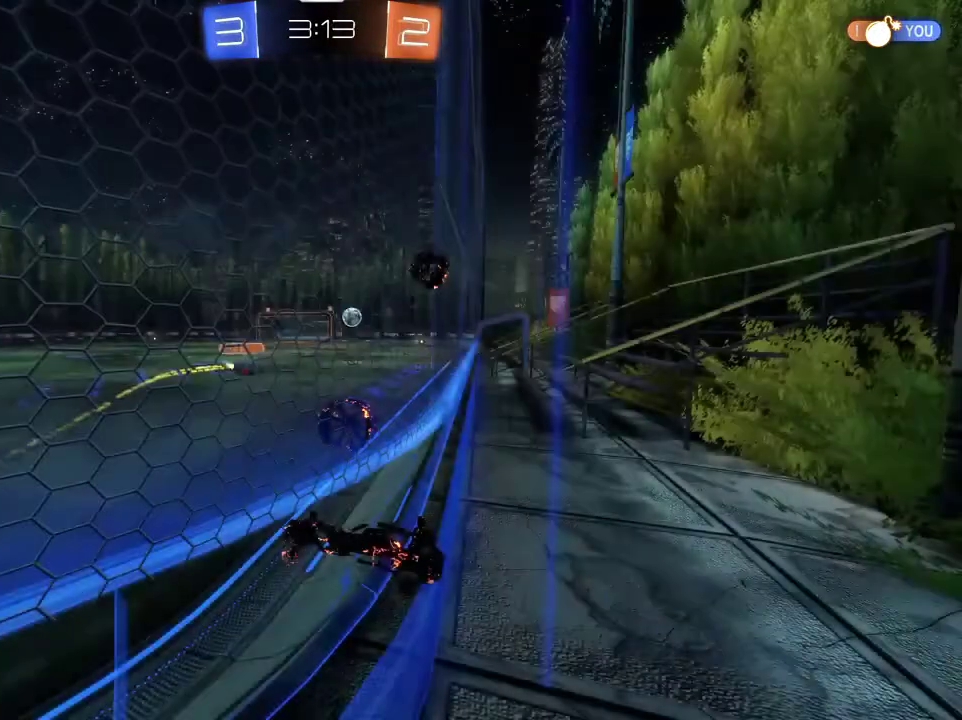
{"dt_ms": 400, "buttons": ["R2"], "left_stick": "center", "right_stick": "center", "events": []}
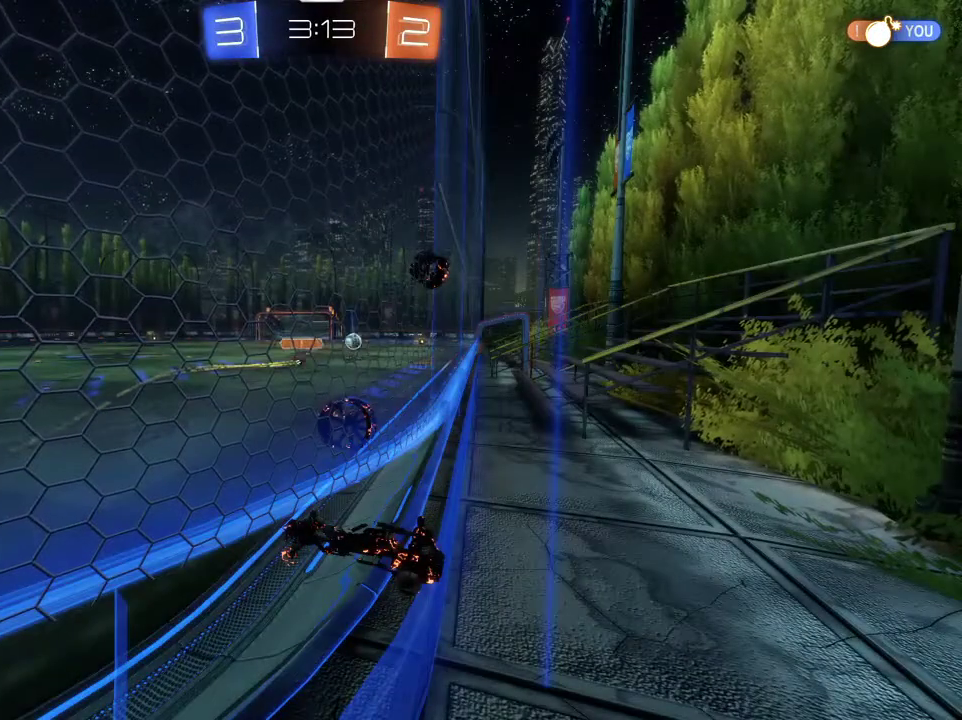
{"dt_ms": 701, "buttons": ["R2"], "left_stick": "center", "right_stick": "center", "events": []}
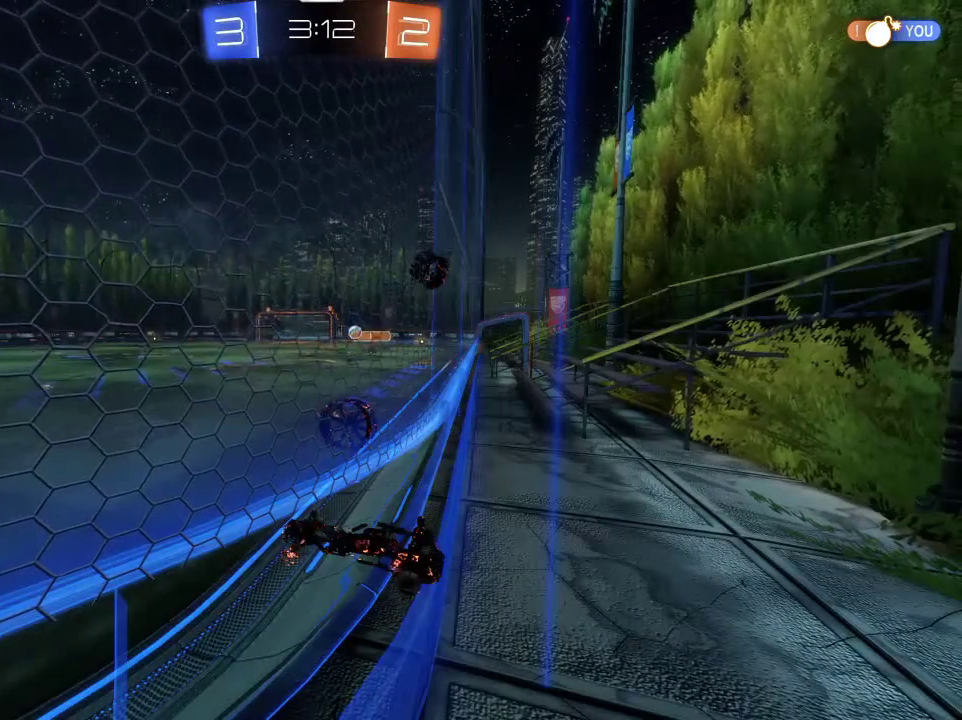
{"dt_ms": 300, "buttons": ["R2"], "left_stick": "left", "right_stick": "center", "events": [[200, "left_stick", "left"]]}
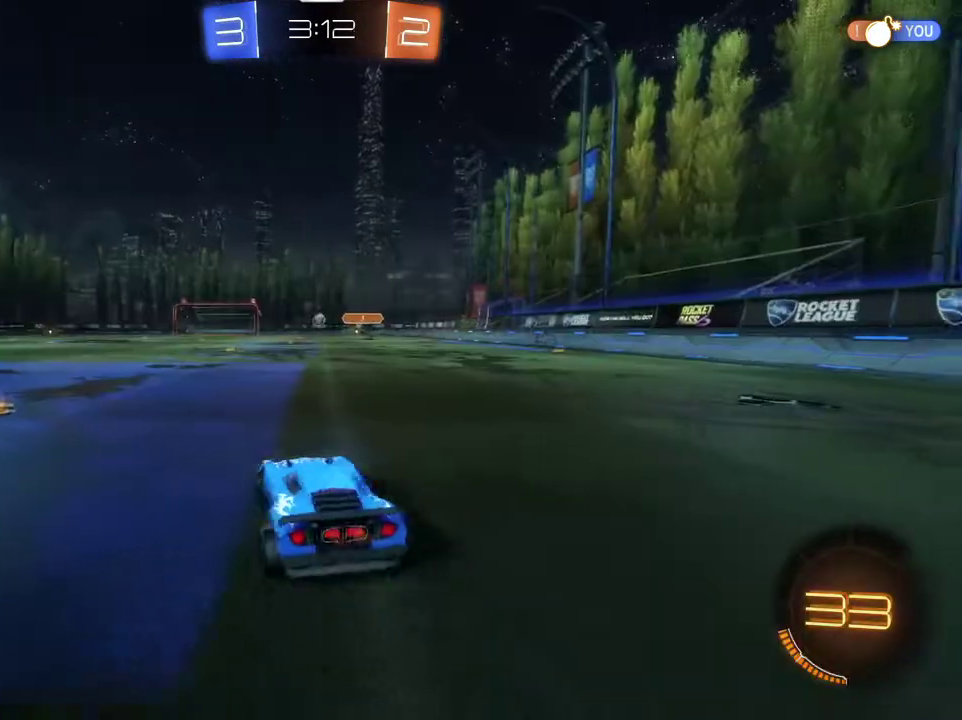
{"dt_ms": 501, "buttons": ["R1", "R2"], "left_stick": "right", "right_stick": "center", "events": [[167, "R1", "down"], [334, "left_stick", "center"], [467, "left_stick", "right"]]}